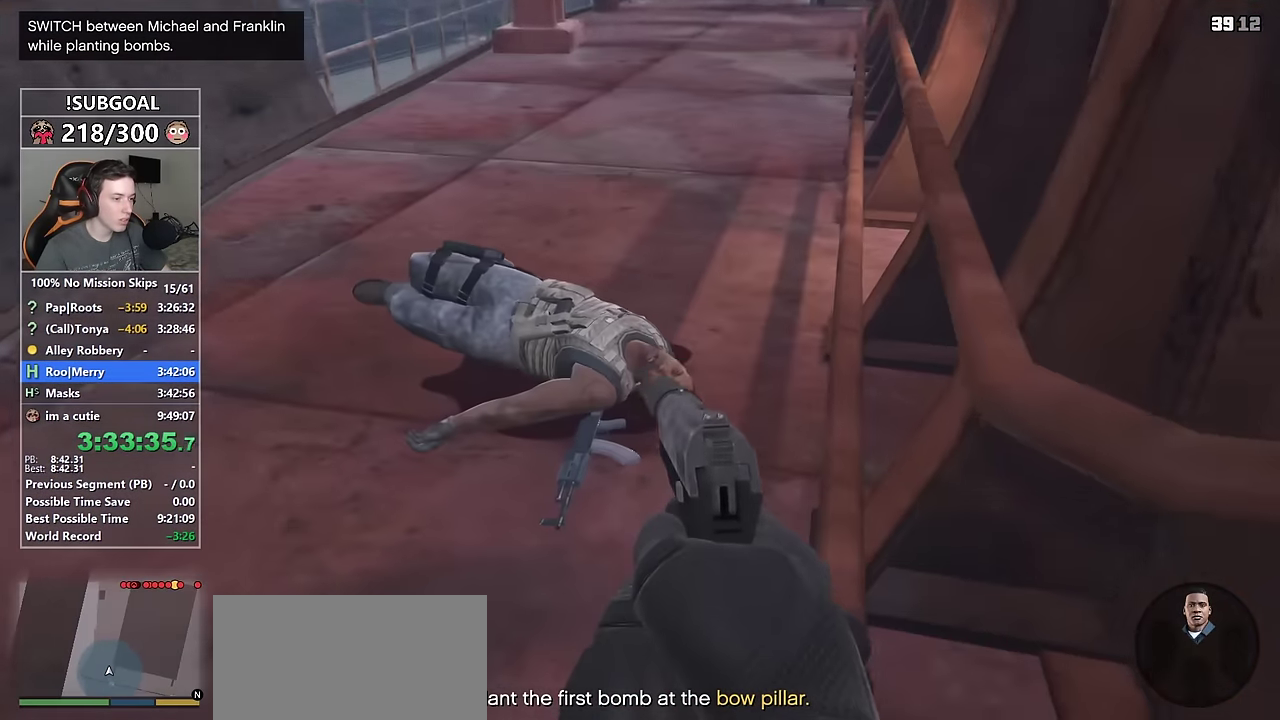
Gameplay with keyboard and mouse; each line is a JSON object with the keys and mouse buttons held at the frame after it. "events" lists presses ("down") and releases ("up") of "1", "2", "3", "4", "5", "6", "7", "8", "a", "c", "caps_lock", "ctrl", "d", "e", "escape", "f", "f1", "f2", "f3", "g", "num4", "num5", "num6", "p", "q", "r", "return", "s", "shift", "space", "tab", "v", "w", "mouse_left", "mouse_middle", "mouse_right", "mouse_mb4", "mouse_mb5", "mouse_wheel_up" and "mouse_wheel_down" between this image and that frame as [ms after this image, input, new state], when the widget could be followed in between. "mouse_left", "mouse_middle", "mouse_right", "mouse_mb4", "mouse_mb5", "mouse_wheel_up", "mouse_wheel_down" = the "left", "middle", "right", "mb4", "mb5", "wheel_up", "wheel_down" buttons of the "mouse" list. No other keys are recorded. Not read: mouse_move.
{"keys": ["shift", "w"], "mouse": [], "events": [[50, "mouse_left", "down"], [100, "mouse_left", "up"], [334, "mouse_right", "up"]]}
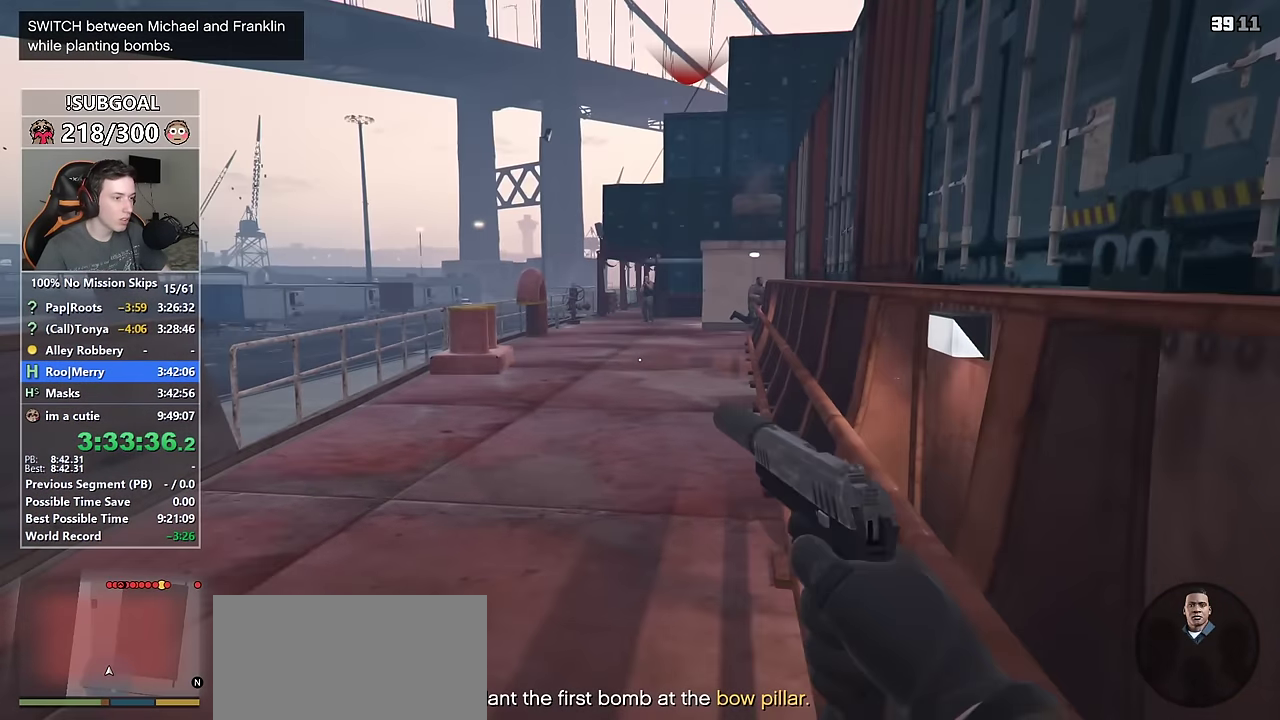
{"keys": ["shift", "w"], "mouse": ["right"], "events": [[300, "mouse_right", "down"]]}
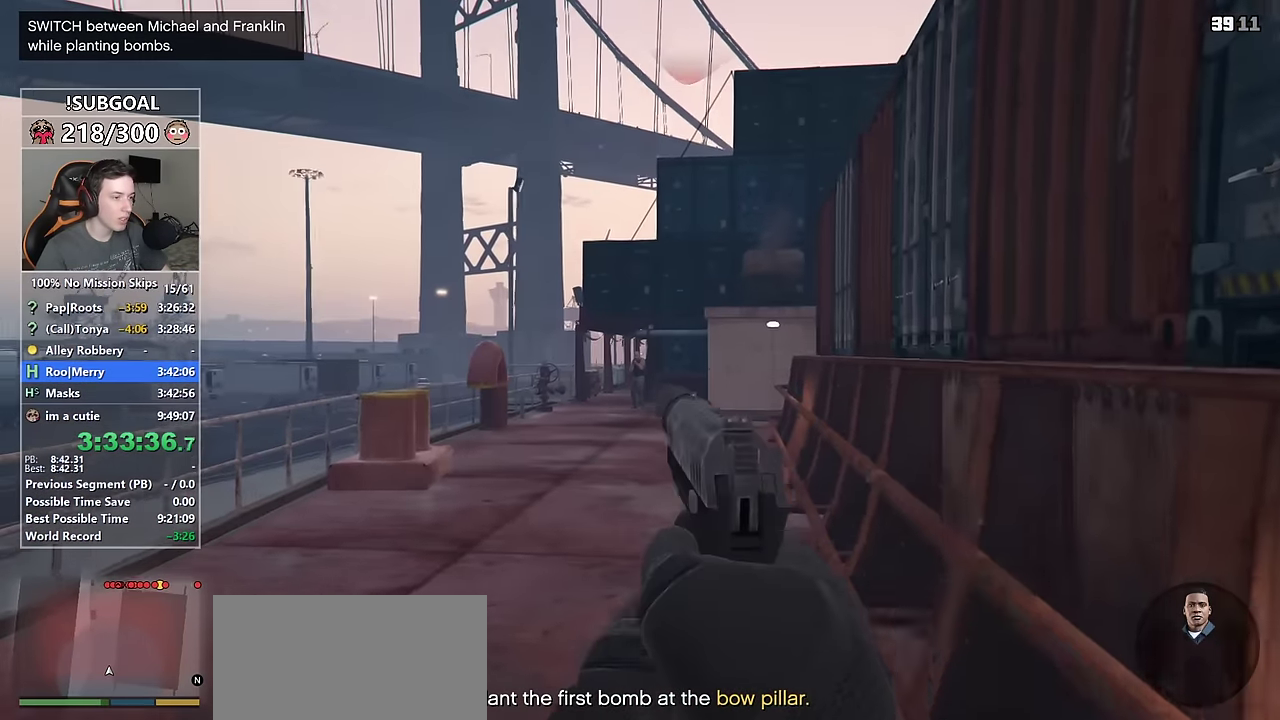
{"keys": ["shift", "w"], "mouse": [], "events": [[217, "mouse_left", "down"], [317, "mouse_left", "up"], [500, "mouse_right", "up"]]}
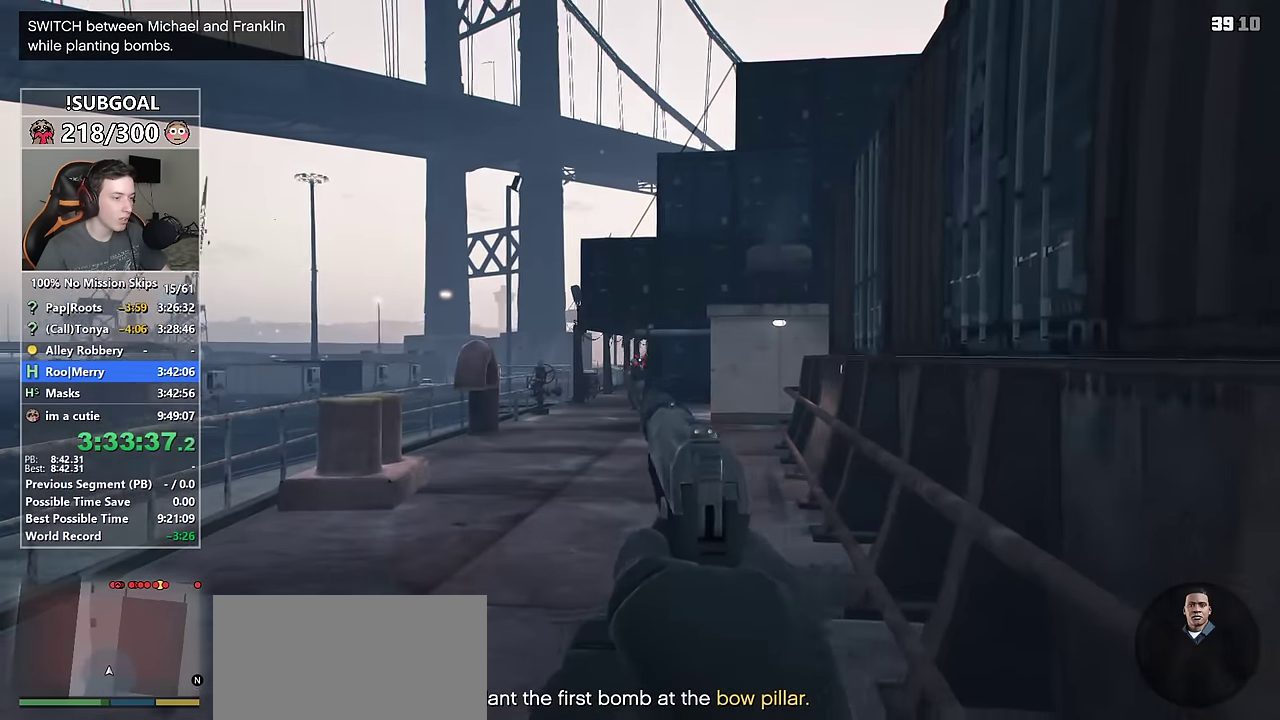
{"keys": ["shift", "w"], "mouse": [], "events": []}
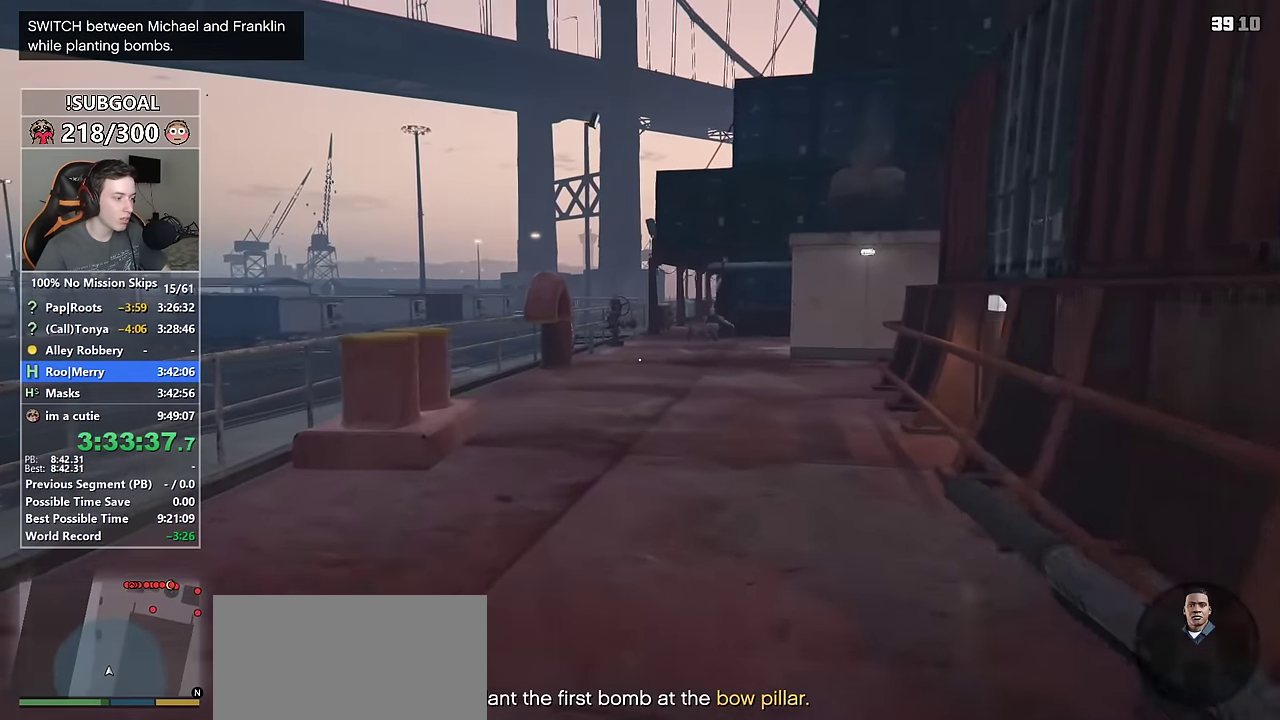
{"keys": ["shift", "w"], "mouse": [], "events": []}
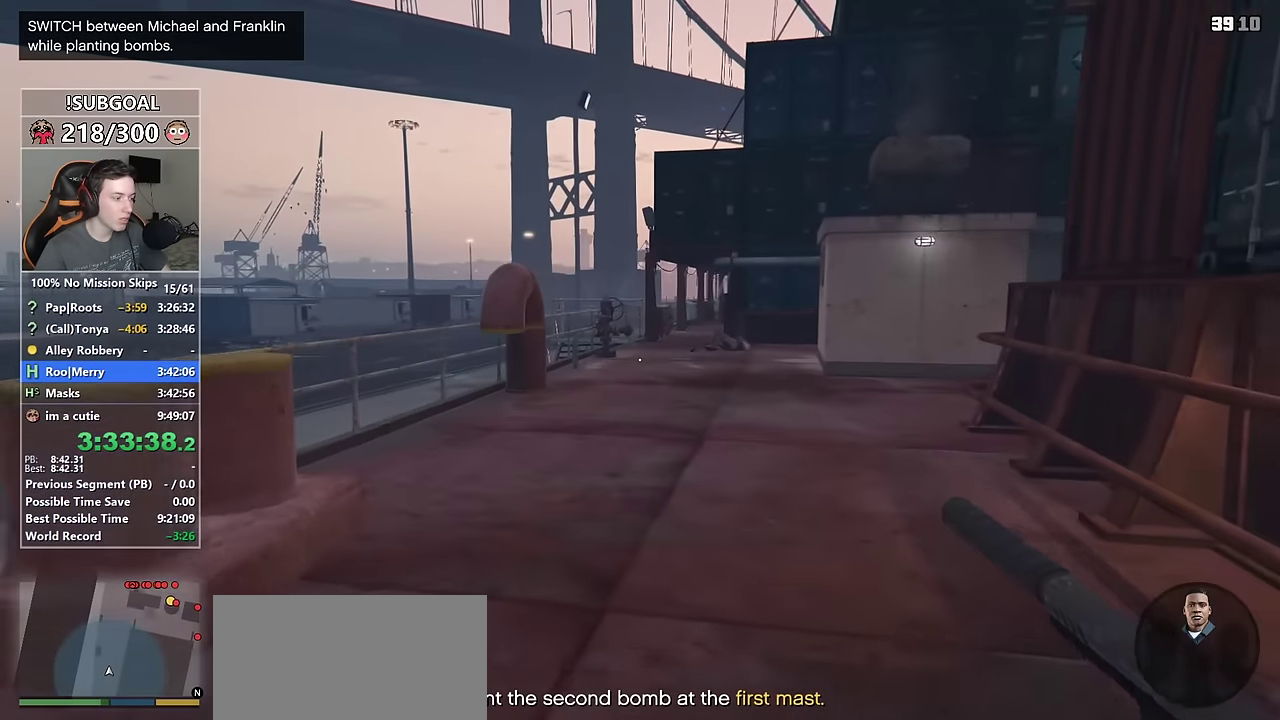
{"keys": ["shift", "w"], "mouse": [], "events": []}
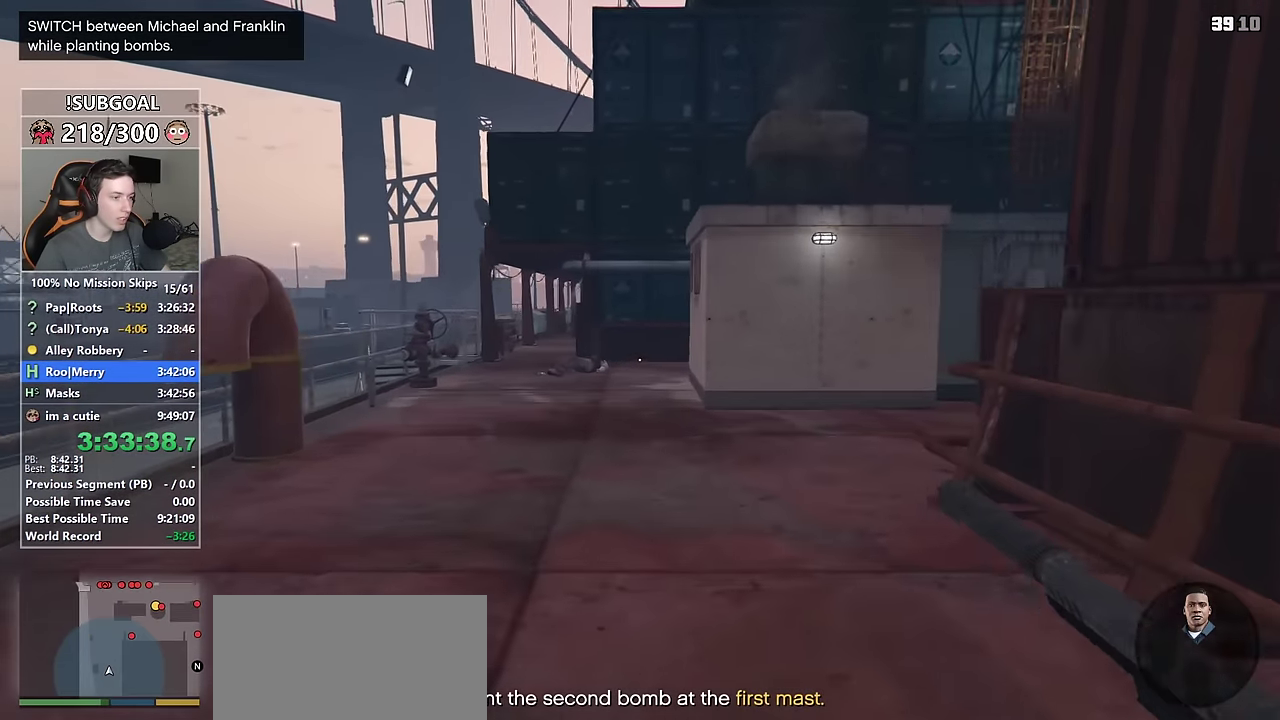
{"keys": ["shift", "w"], "mouse": [], "events": []}
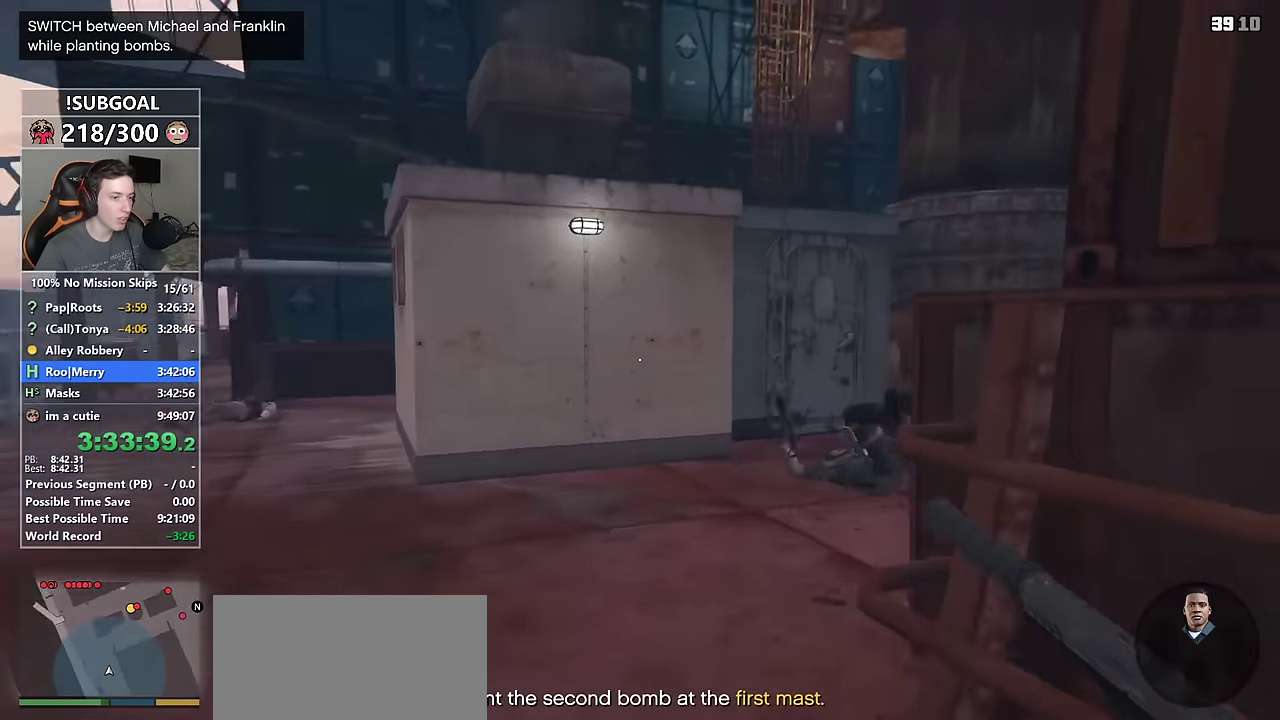
{"keys": ["a", "shift", "w"], "mouse": ["right"], "events": [[17, "a", "down"], [17, "mouse_right", "down"], [117, "w", "up"], [384, "w", "down"]]}
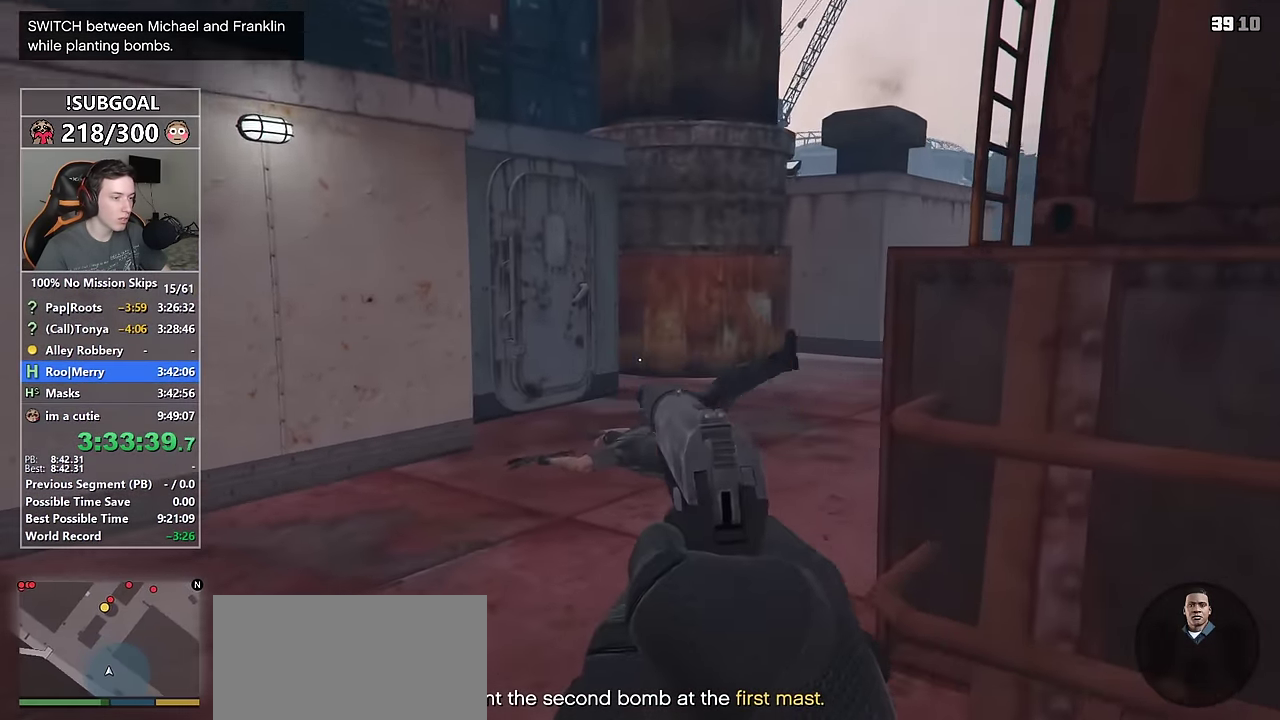
{"keys": ["shift", "w"], "mouse": ["right"], "events": [[84, "a", "up"], [134, "mouse_left", "down"], [267, "mouse_left", "up"], [367, "g", "down"], [450, "g", "up"]]}
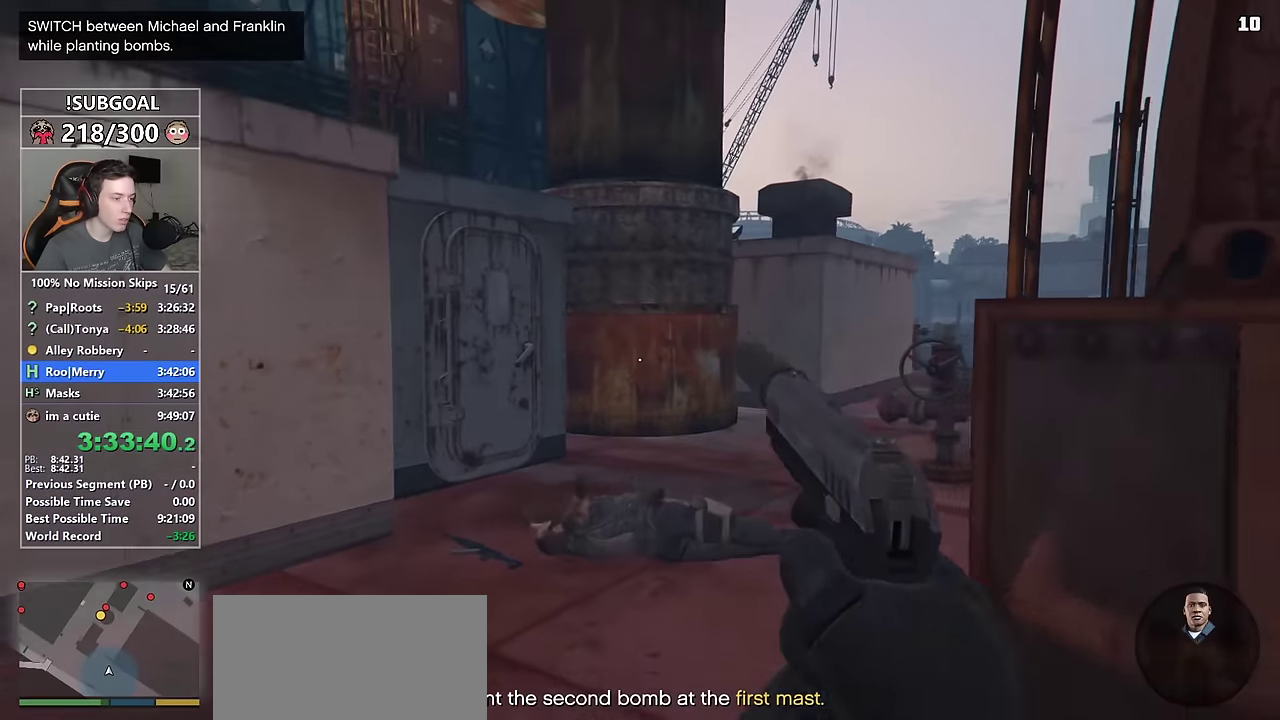
{"keys": ["a", "shift", "w"], "mouse": [], "events": [[383, "mouse_right", "up"], [467, "a", "down"]]}
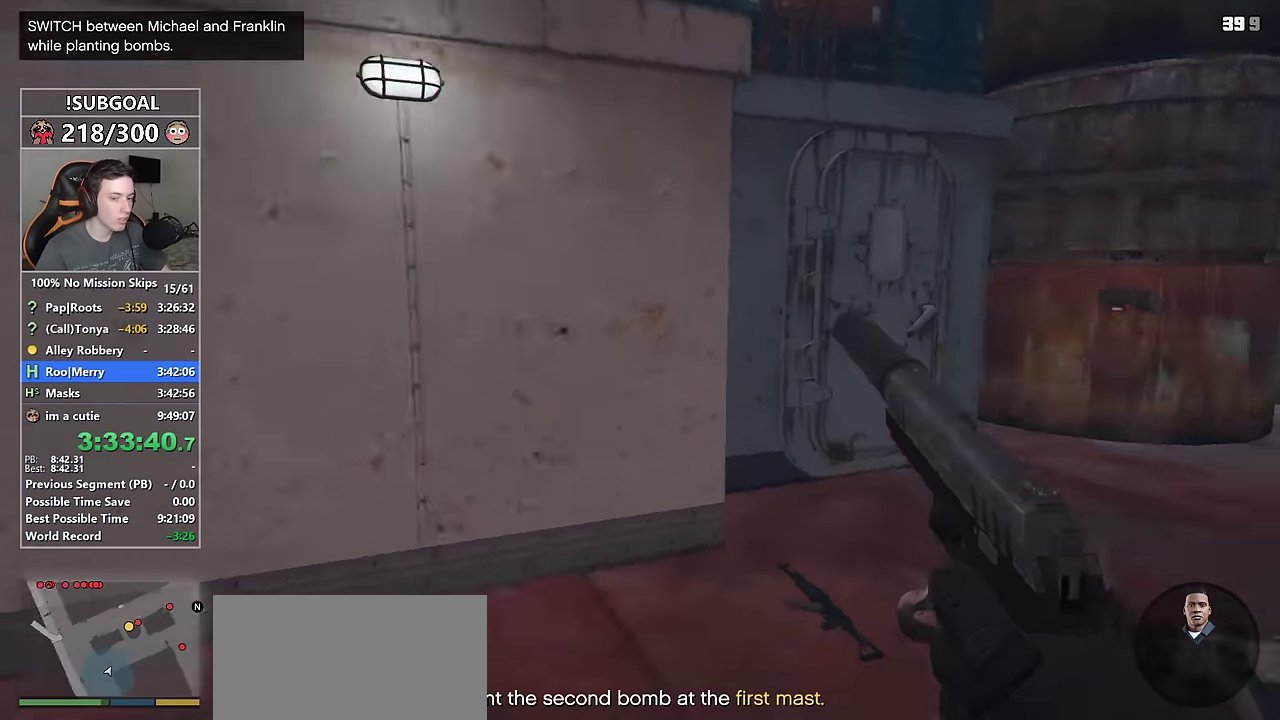
{"keys": ["shift", "w"], "mouse": [], "events": [[117, "a", "up"]]}
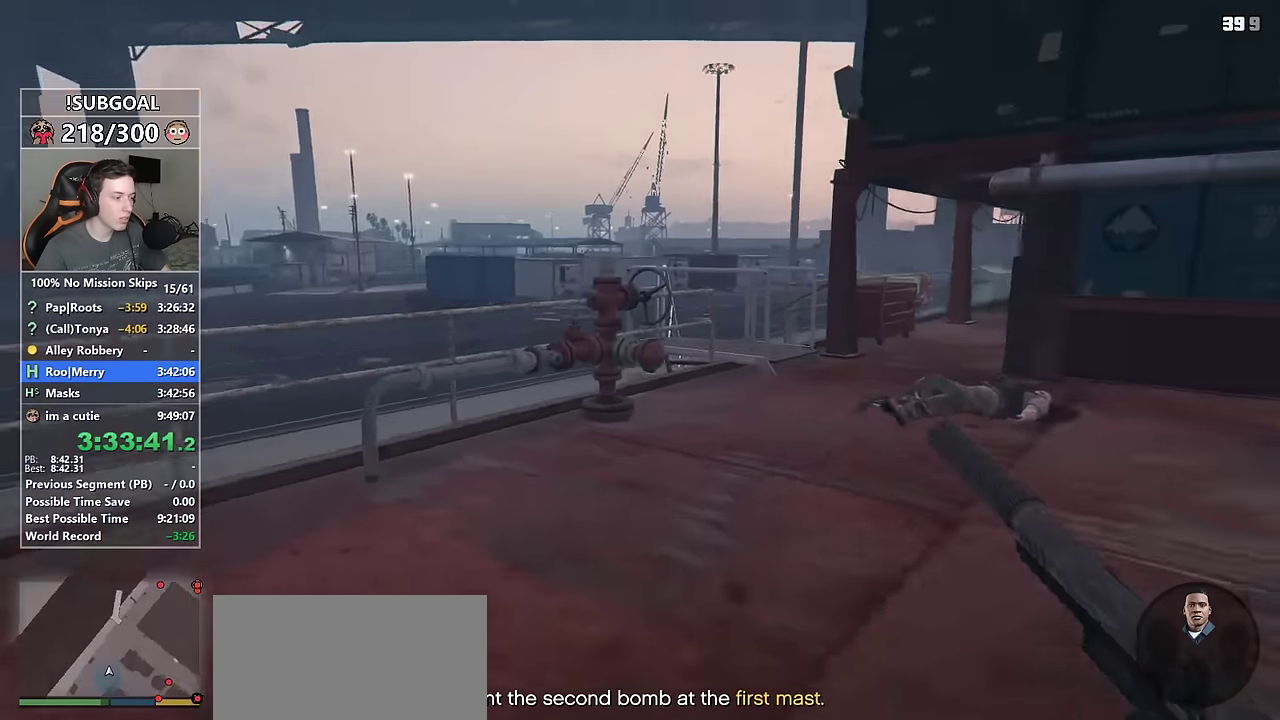
{"keys": ["shift", "w"], "mouse": [], "events": []}
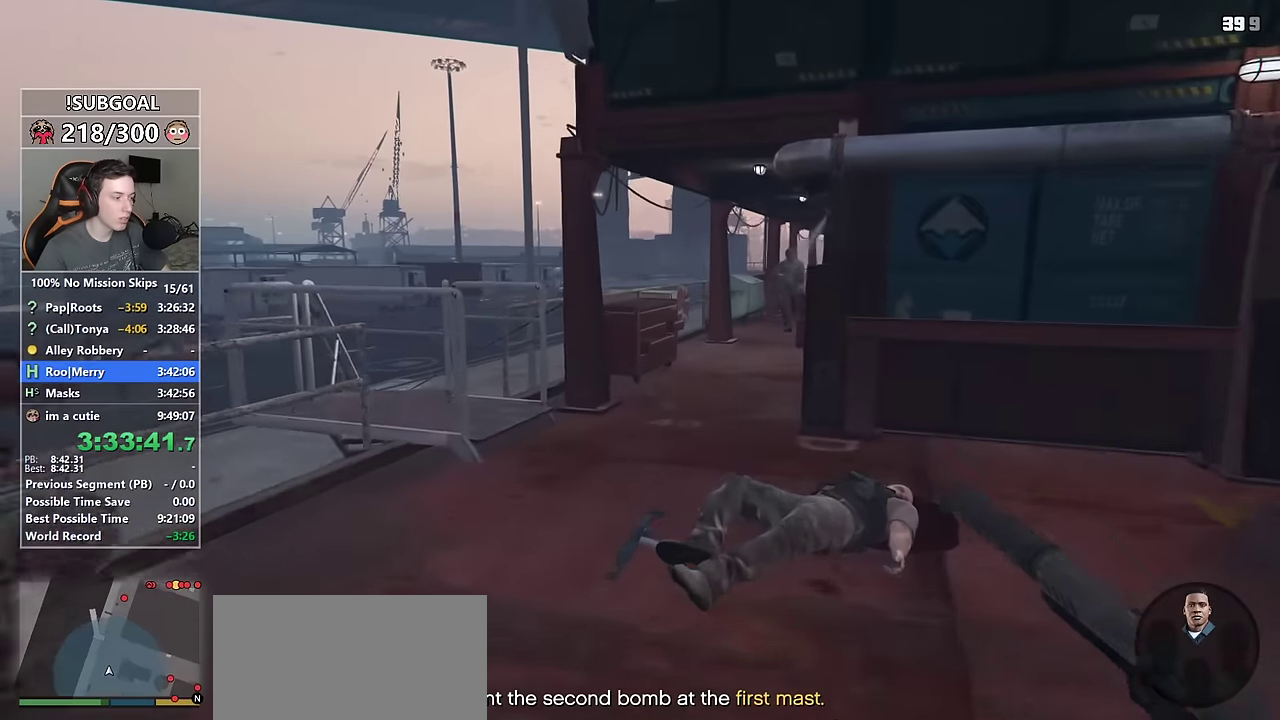
{"keys": ["shift", "w"], "mouse": ["right"], "events": [[383, "mouse_right", "down"]]}
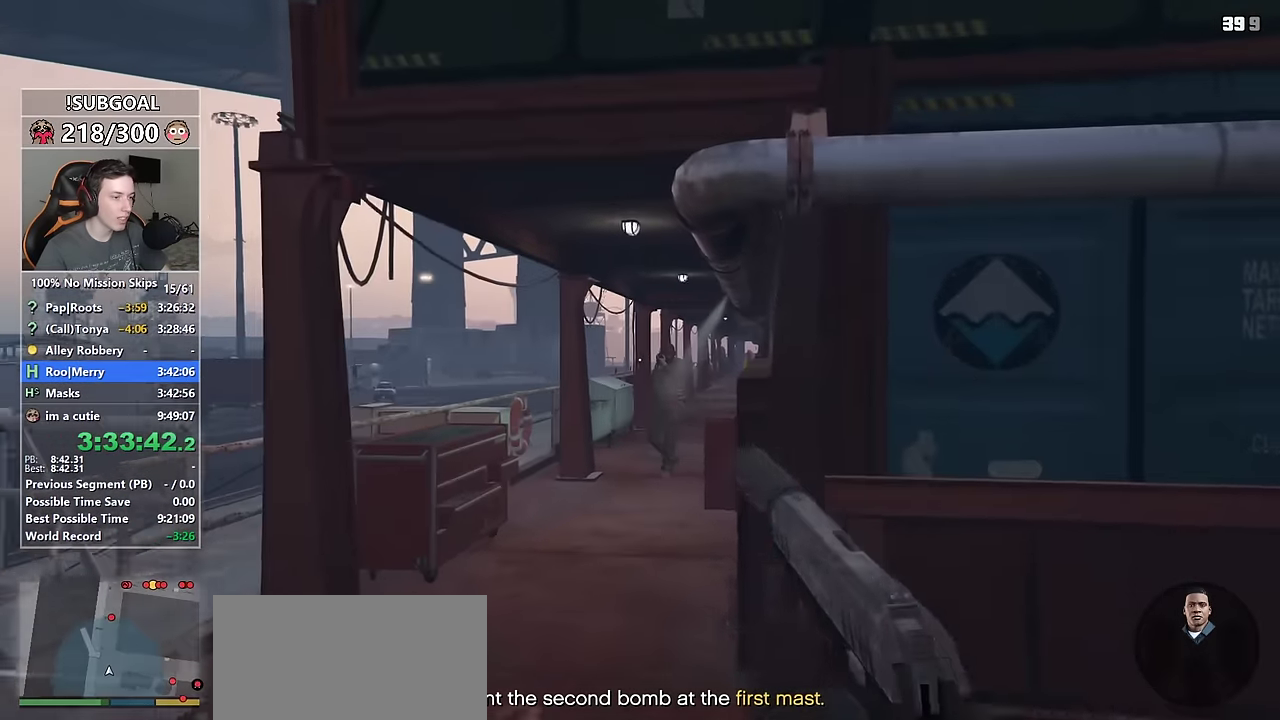
{"keys": ["shift", "w"], "mouse": [], "events": [[150, "mouse_left", "down"], [300, "mouse_left", "up"], [433, "mouse_right", "up"]]}
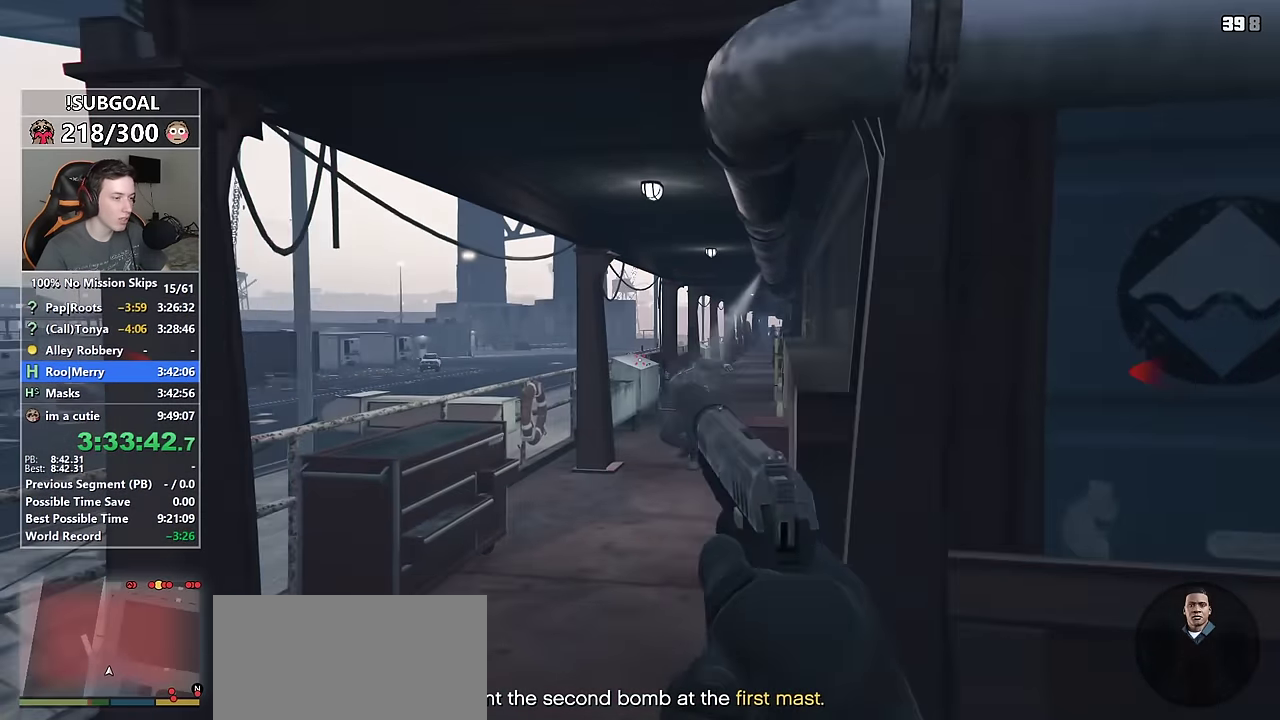
{"keys": ["shift", "w"], "mouse": [], "events": []}
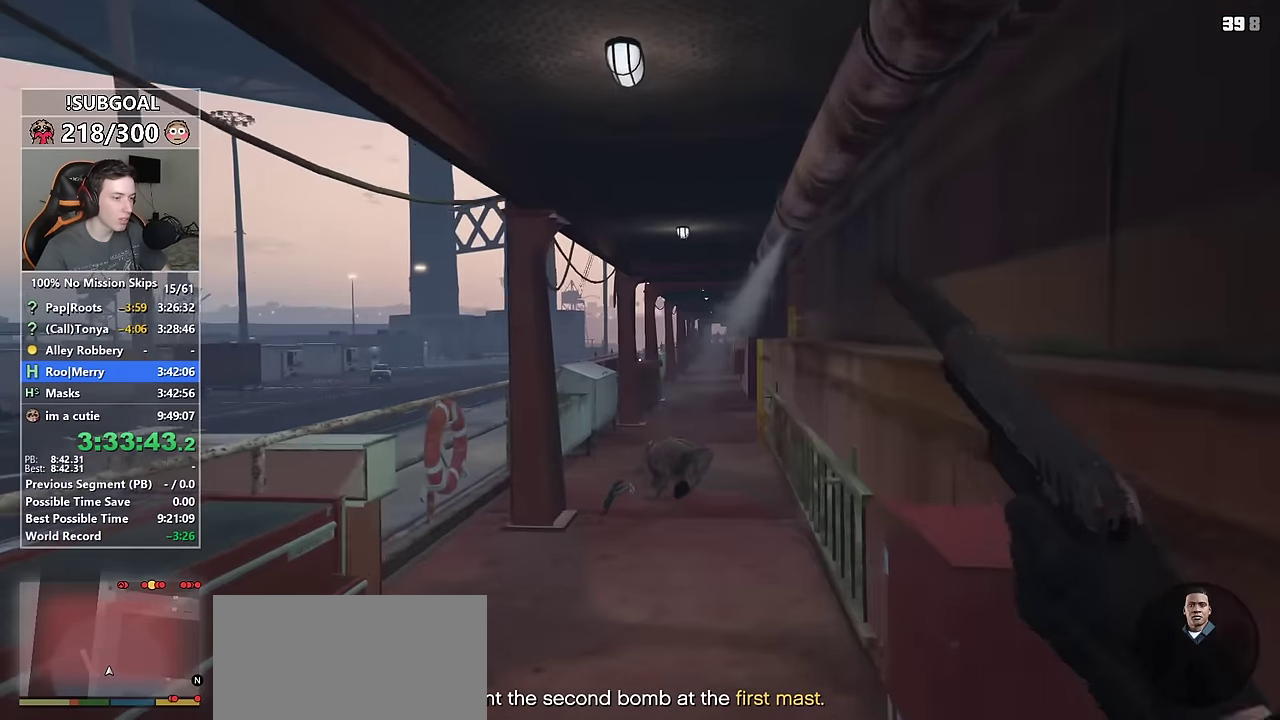
{"keys": ["shift", "w"], "mouse": ["right"], "events": [[333, "1", "down"], [333, "mouse_left", "down"], [417, "1", "up"], [417, "mouse_left", "up"], [417, "mouse_right", "down"]]}
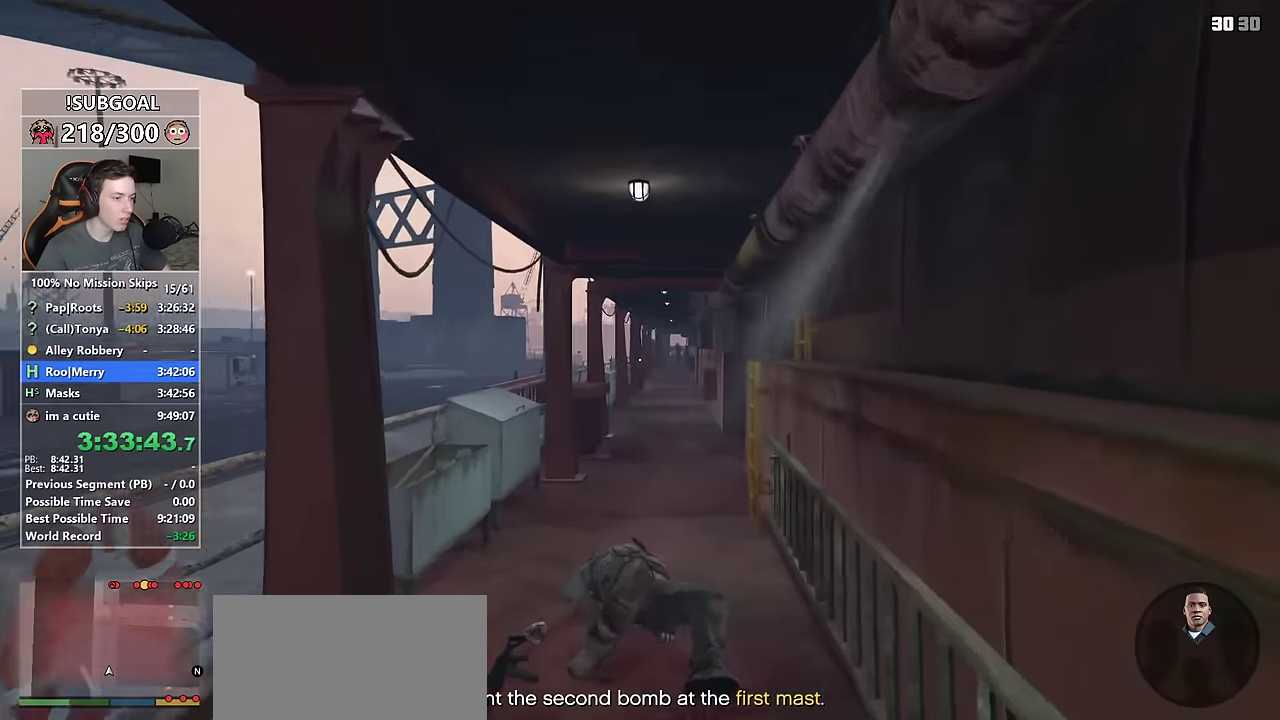
{"keys": ["shift", "w"], "mouse": ["left", "right"], "events": [[450, "mouse_left", "down"]]}
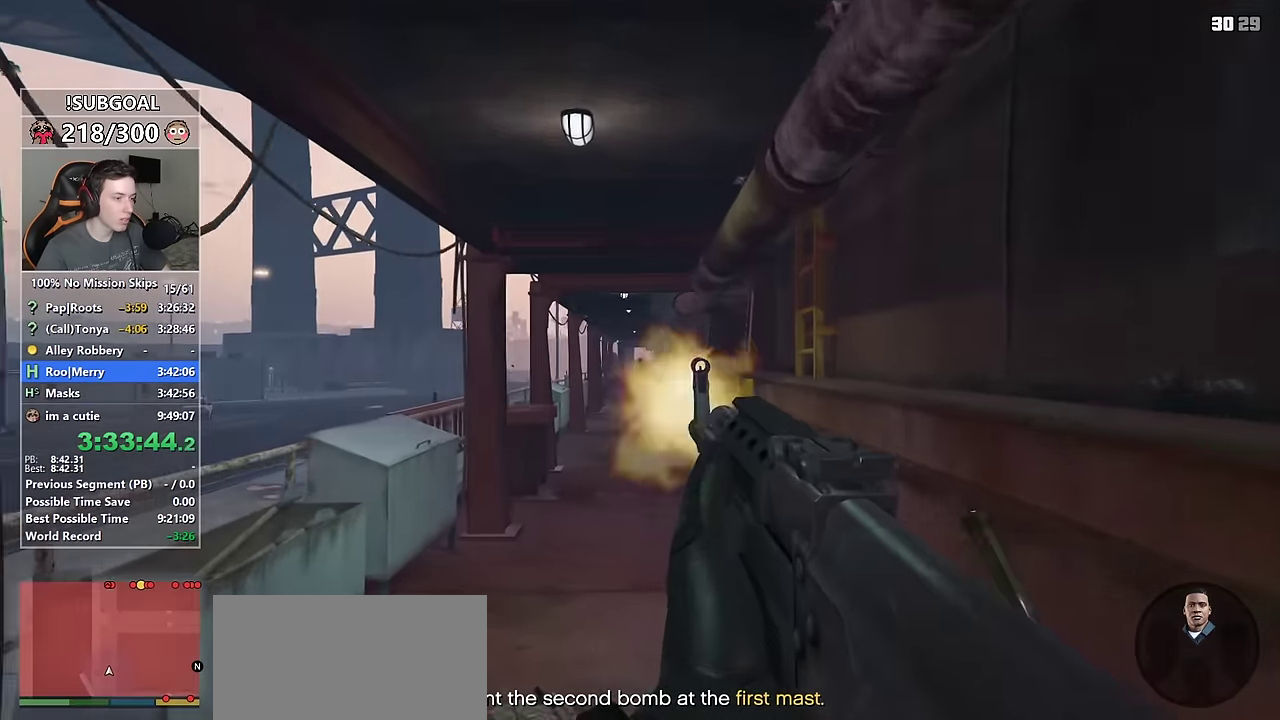
{"keys": ["shift", "w"], "mouse": ["left", "right"], "events": [[33, "mouse_left", "up"], [267, "mouse_left", "down"], [367, "mouse_left", "up"], [500, "mouse_left", "down"]]}
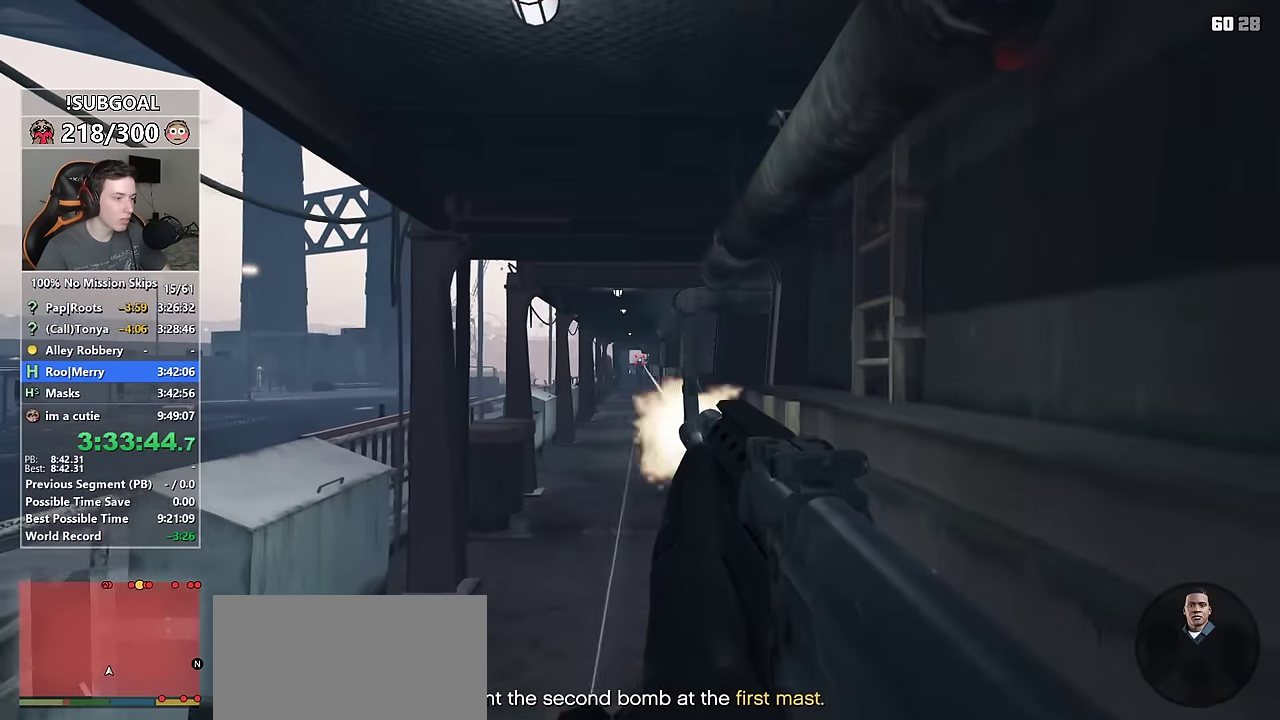
{"keys": ["shift", "w"], "mouse": [], "events": [[100, "mouse_left", "up"], [233, "mouse_right", "up"]]}
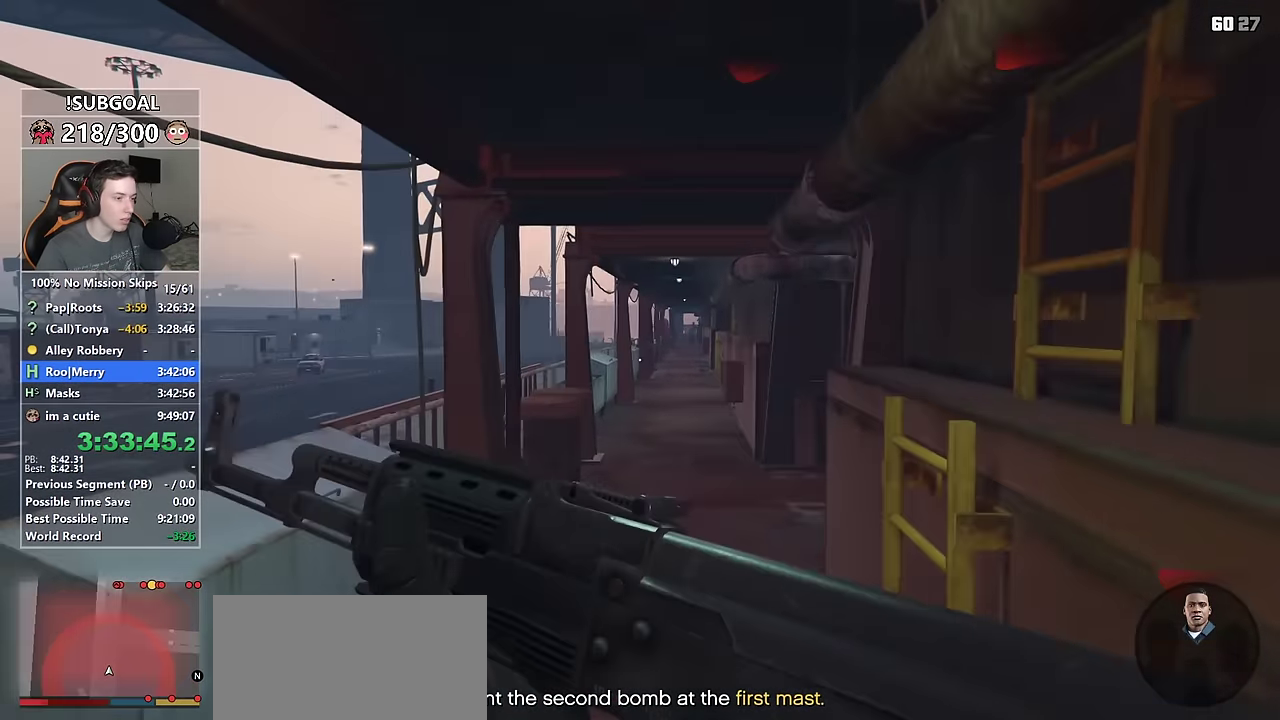
{"keys": ["shift", "w"], "mouse": ["right"], "events": [[200, "mouse_right", "down"]]}
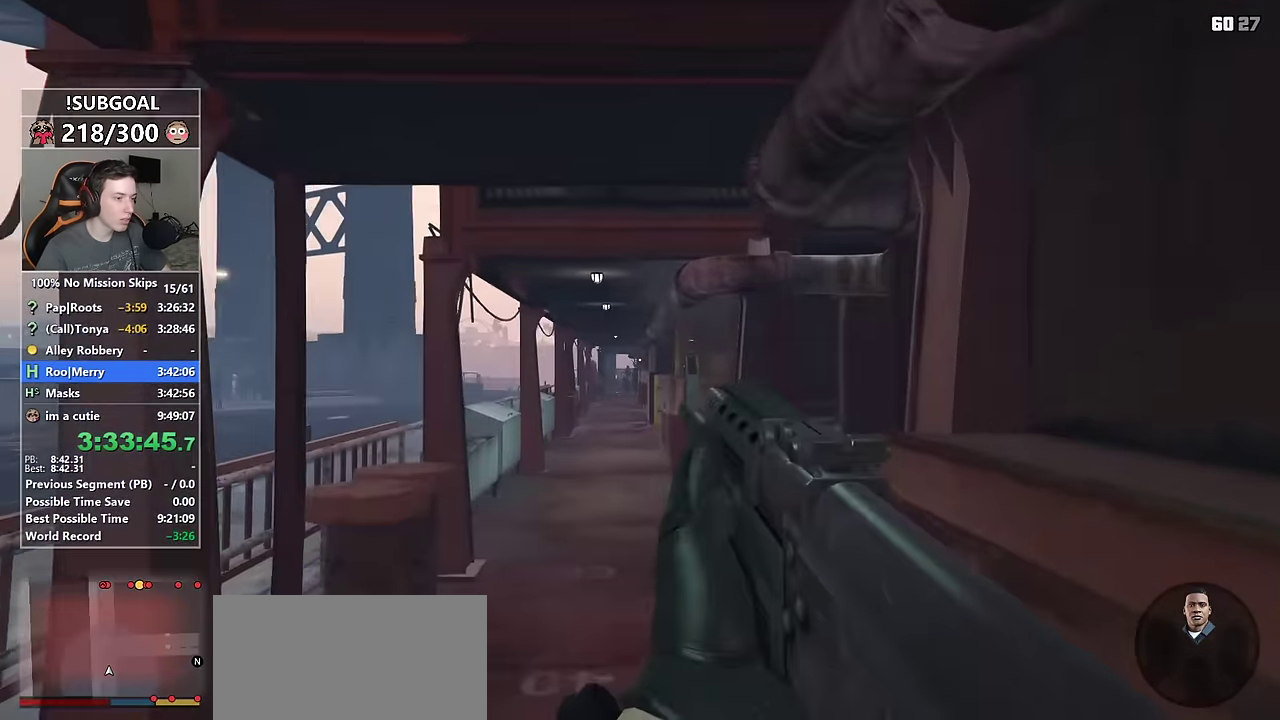
{"keys": ["shift", "w"], "mouse": ["left", "right"], "events": [[217, "mouse_left", "down"], [366, "mouse_left", "up"], [466, "mouse_left", "down"]]}
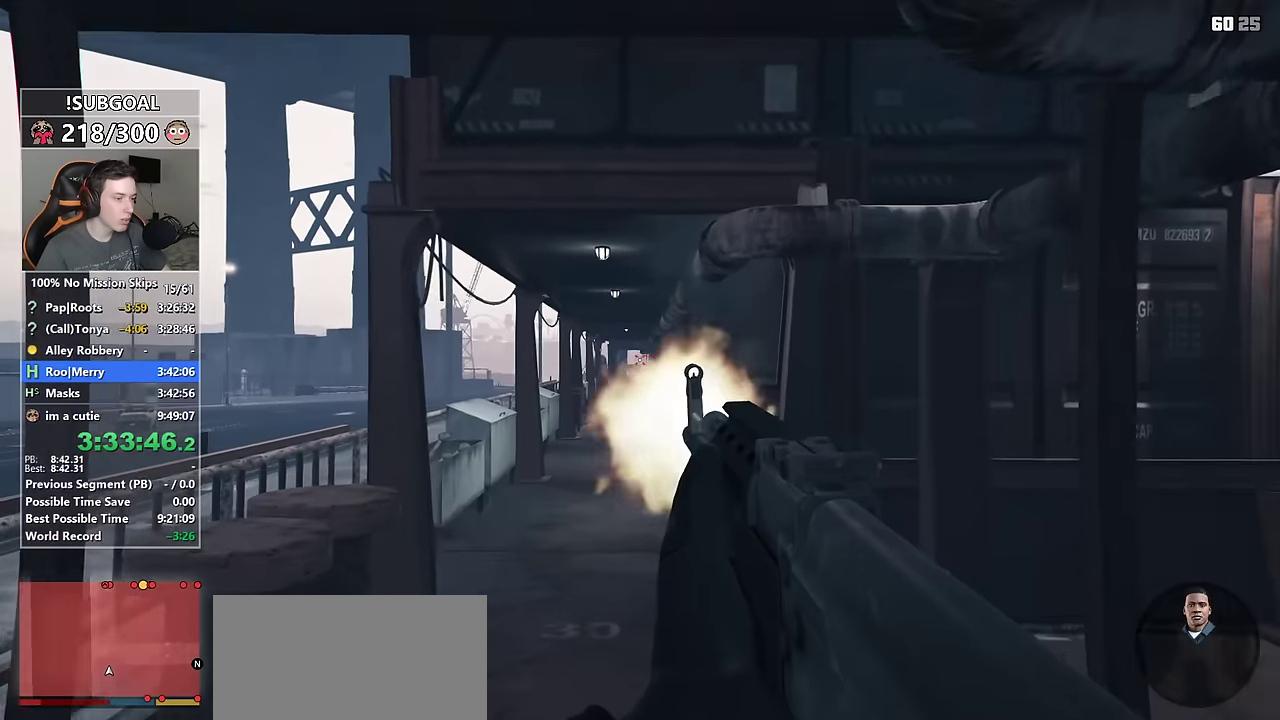
{"keys": ["a", "shift", "w"], "mouse": ["right"], "events": [[50, "mouse_left", "up"], [100, "a", "down"], [383, "w", "up"], [433, "w", "down"]]}
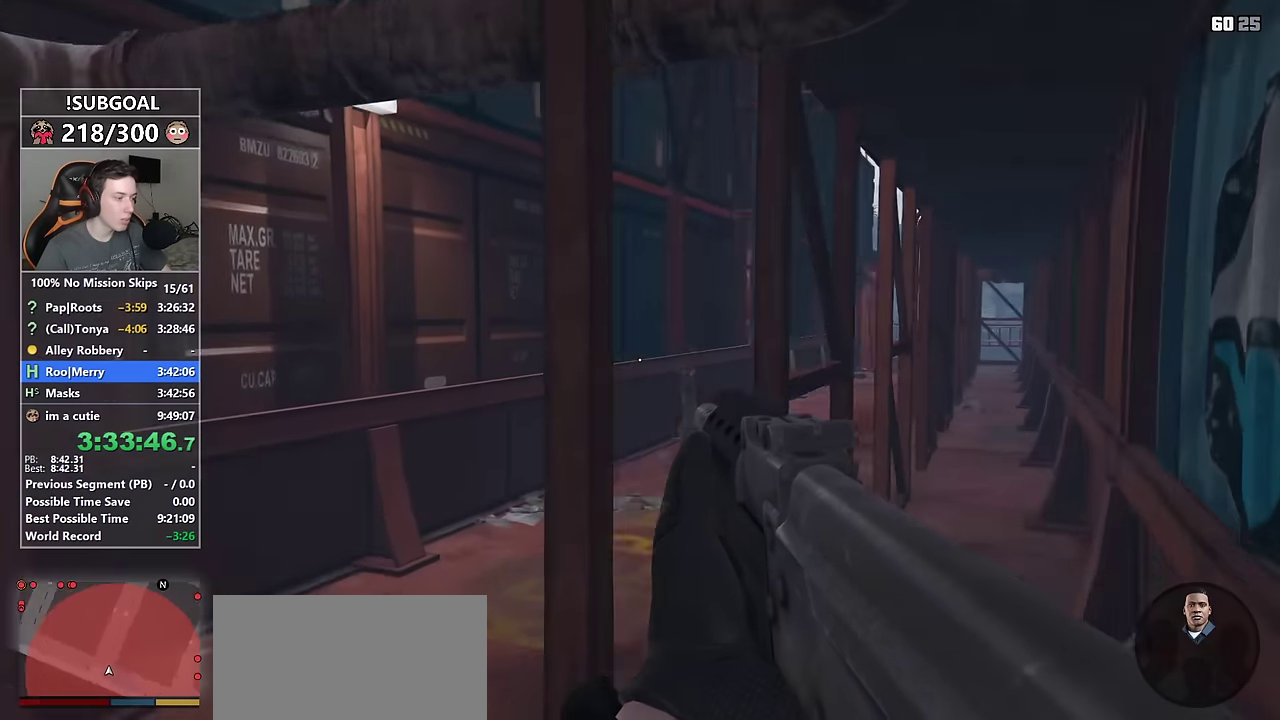
{"keys": ["shift", "w"], "mouse": [], "events": [[16, "w", "up"], [250, "w", "down"], [350, "a", "up"], [400, "mouse_right", "up"]]}
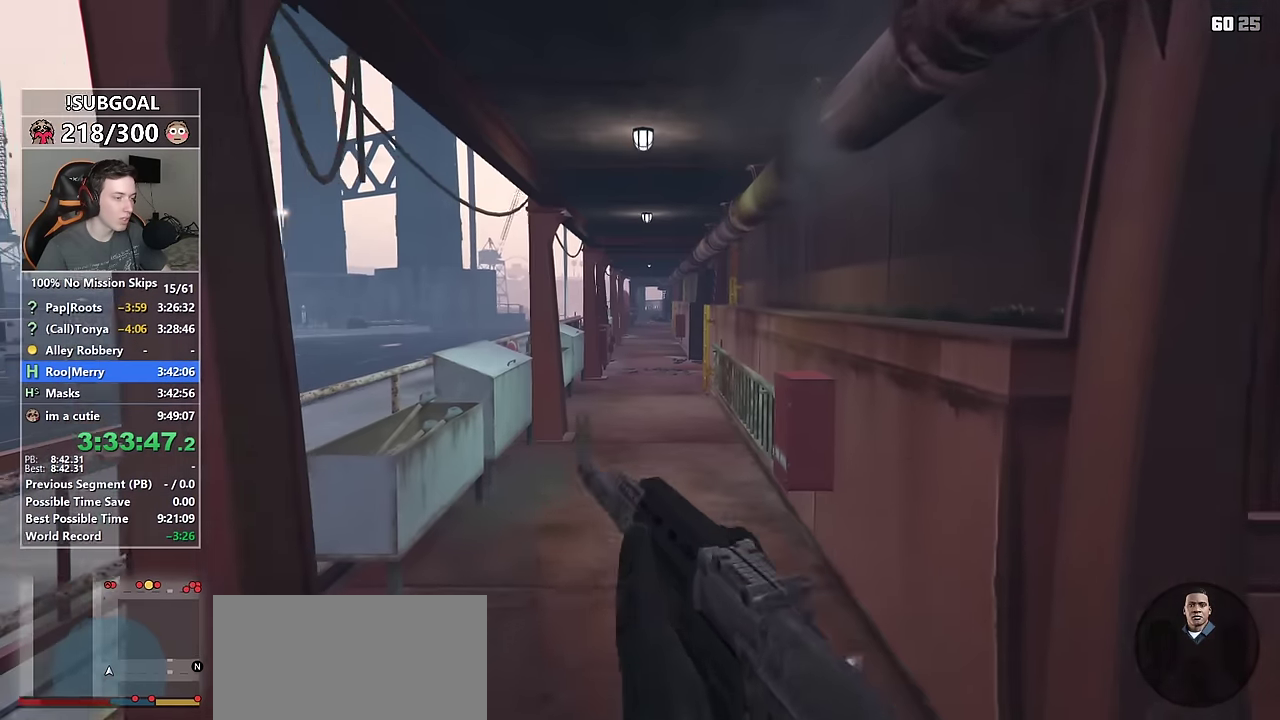
{"keys": ["shift", "w"], "mouse": [], "events": []}
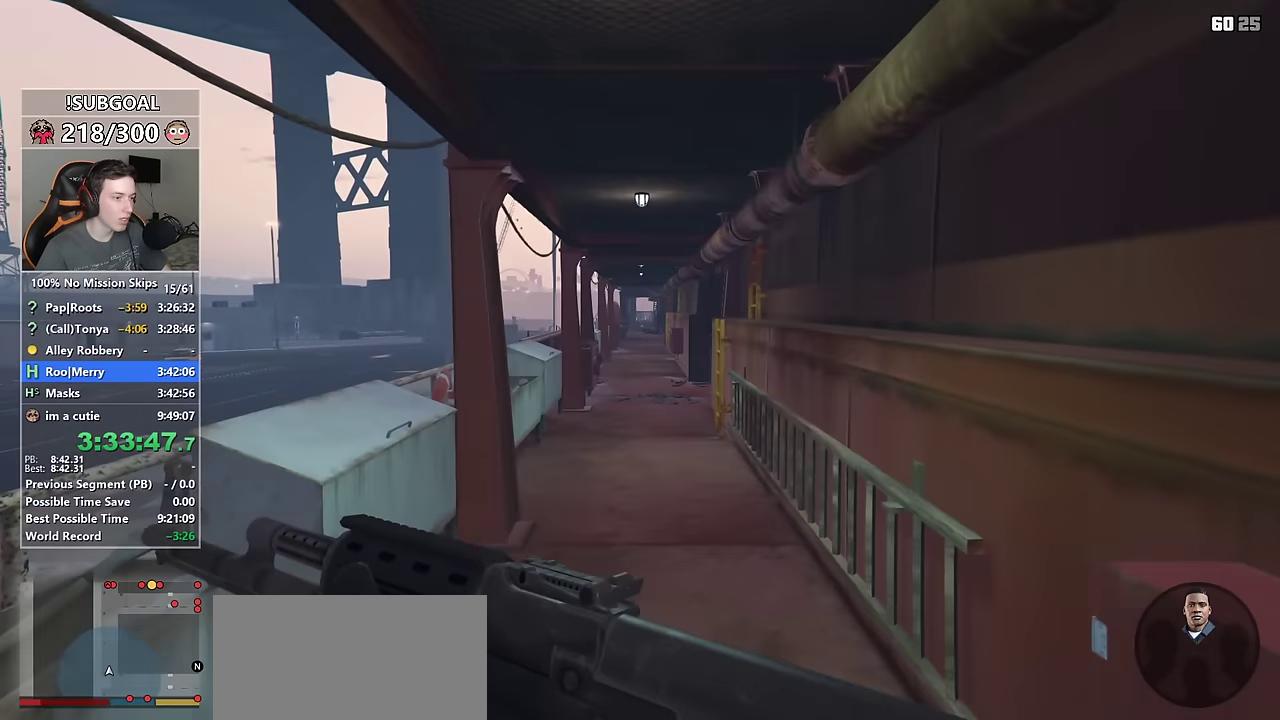
{"keys": ["shift", "w"], "mouse": [], "events": []}
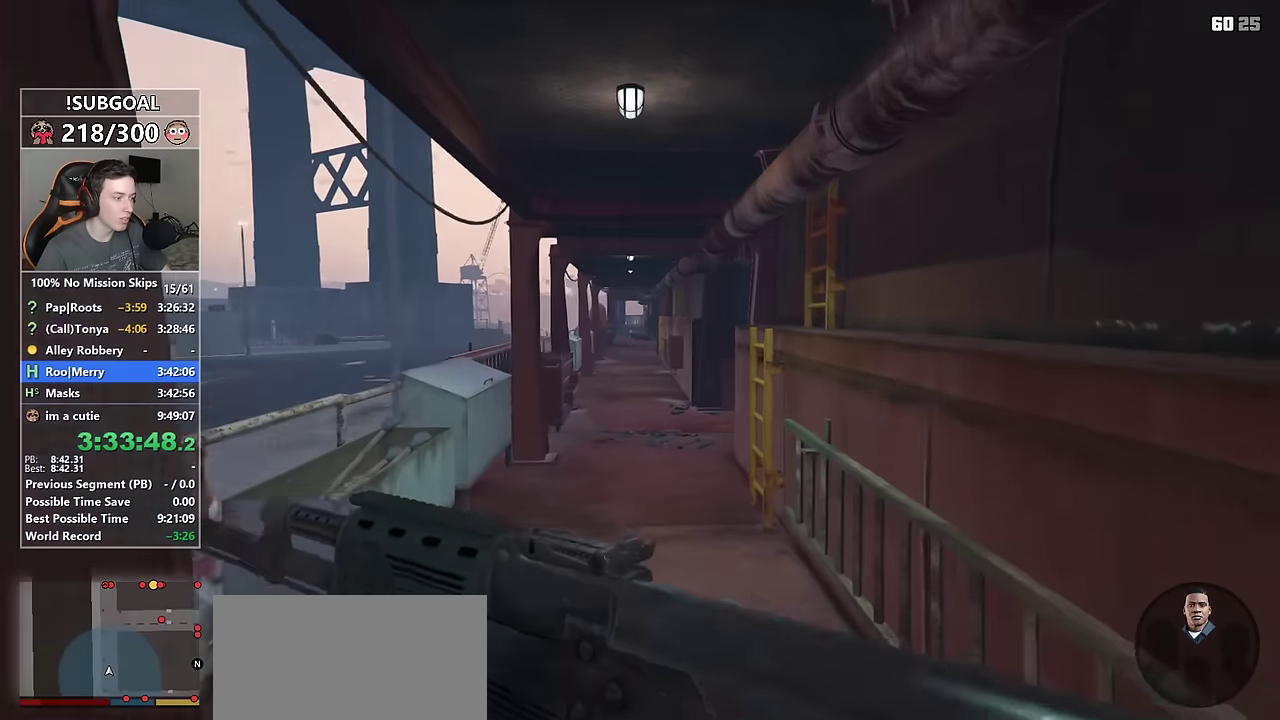
{"keys": ["shift", "w"], "mouse": [], "events": []}
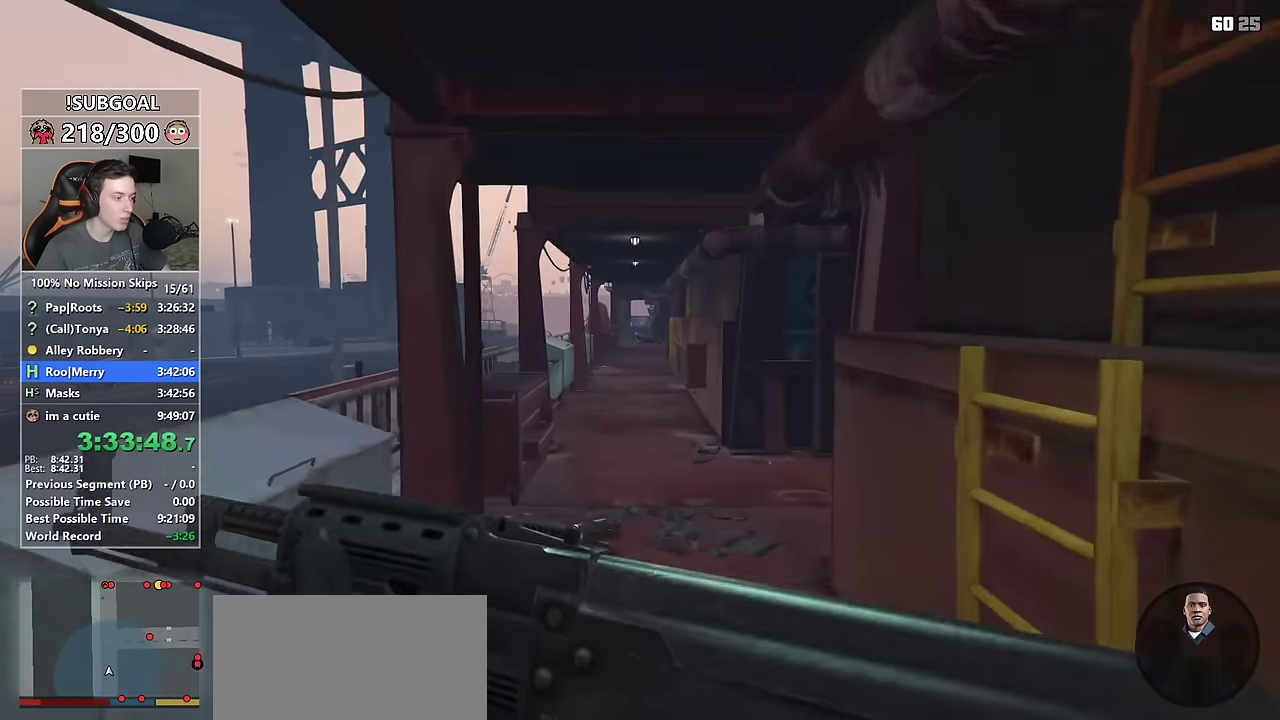
{"keys": ["a", "shift", "w"], "mouse": ["right"], "events": [[400, "mouse_right", "down"], [500, "a", "down"]]}
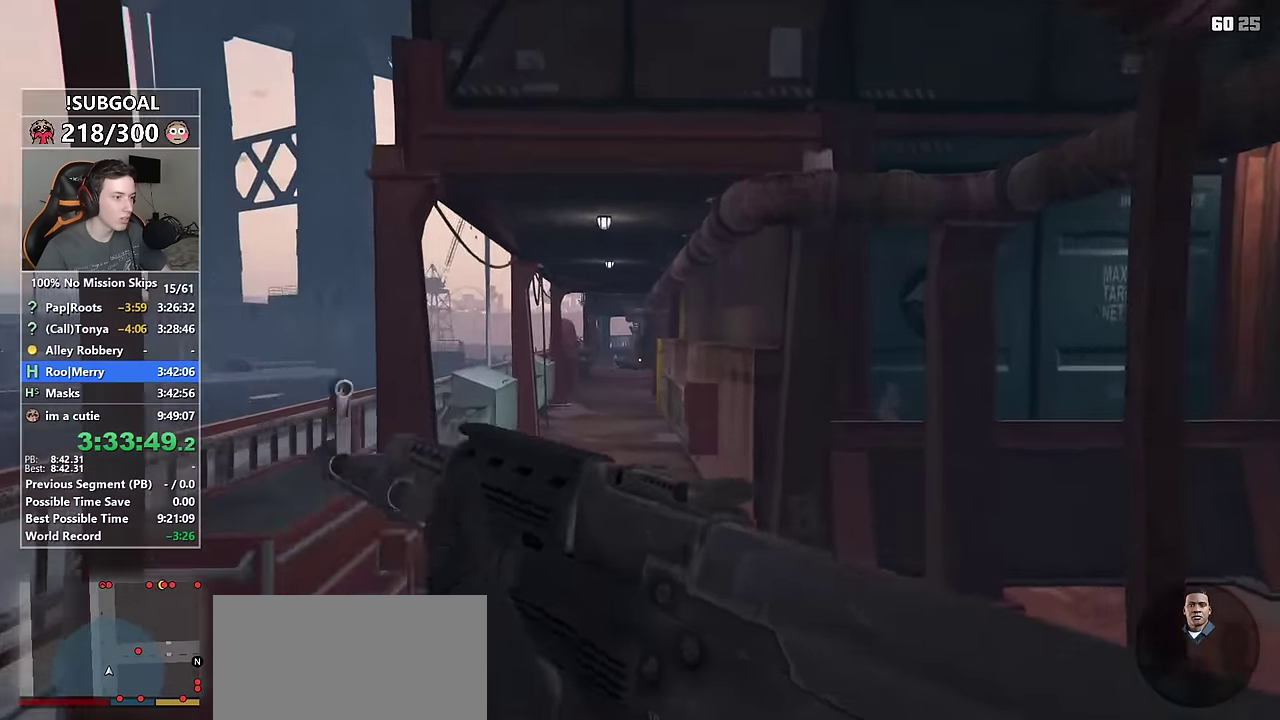
{"keys": ["a", "shift"], "mouse": ["right"], "events": [[183, "w", "up"]]}
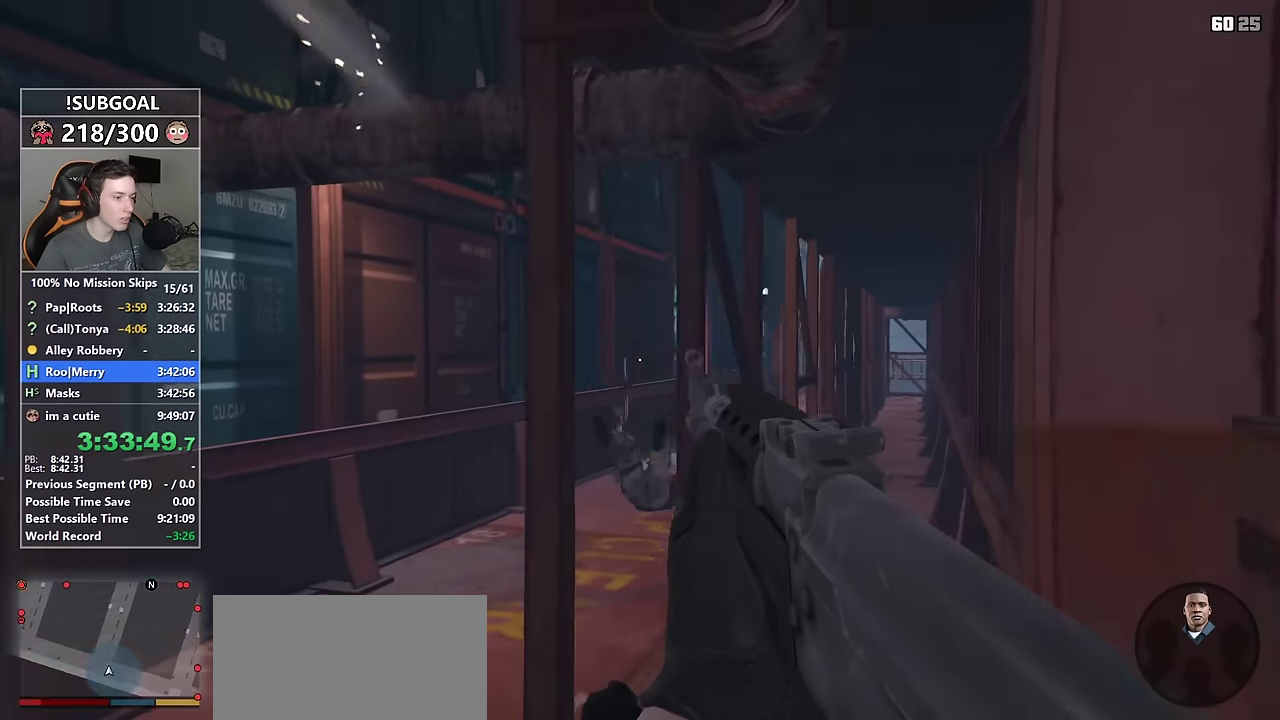
{"keys": ["a", "shift", "w"], "mouse": ["right"], "events": [[16, "mouse_left", "down"], [116, "mouse_left", "up"], [116, "w", "down"], [250, "mouse_left", "down"], [433, "mouse_left", "up"]]}